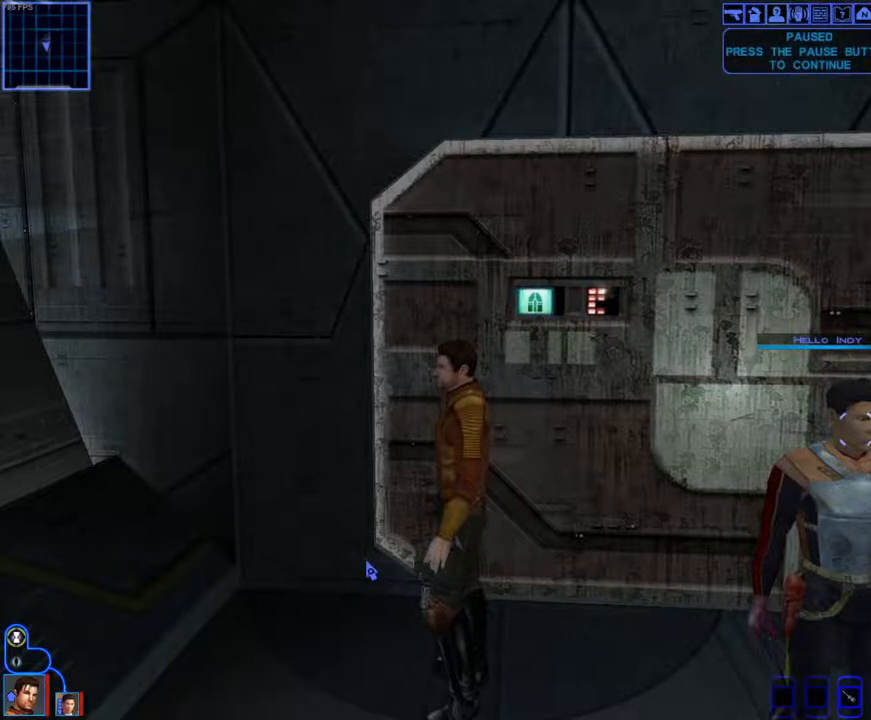
Gameplay with keyboard and mouse; each line is a JSON object with the keys and mouse buttons held at the frame after it. "events" lists presses ("down") and releases ("up") of "1", "2", "3", "4", "a", "alt_l", "alt_r", "b", "c", "caps_lock", "ctrl_l", "ctrl_r", "d", "down", "e", "escape", "f", "f4", "f5", "g", "h", "i", "j", "k", "l", "left", "m", "n", "num0", "o", "p", "q", "r", "return", "right", "s", "shift_l", "shift_r", "space", "t", "tab", "u", "up", "v", "w", "x", "y", "z", "mouse_left", "mouse_wheel" and "mouse_right" between this image and that frame as [ms after this image, input, new state], when the widget could be followed in between. "mouse_left", "mouse_wheel", "mouse_right" = the "left", "wheel", "right" buttons of the "mouse" list. No other keys are recorded. "wheel" means that the mouse wheel is clicked or scrolled. Mouse movement is not recorded.
{"keys": [], "mouse": ["left", "right"], "events": [[433, "mouse_left", "down"], [433, "mouse_right", "down"]]}
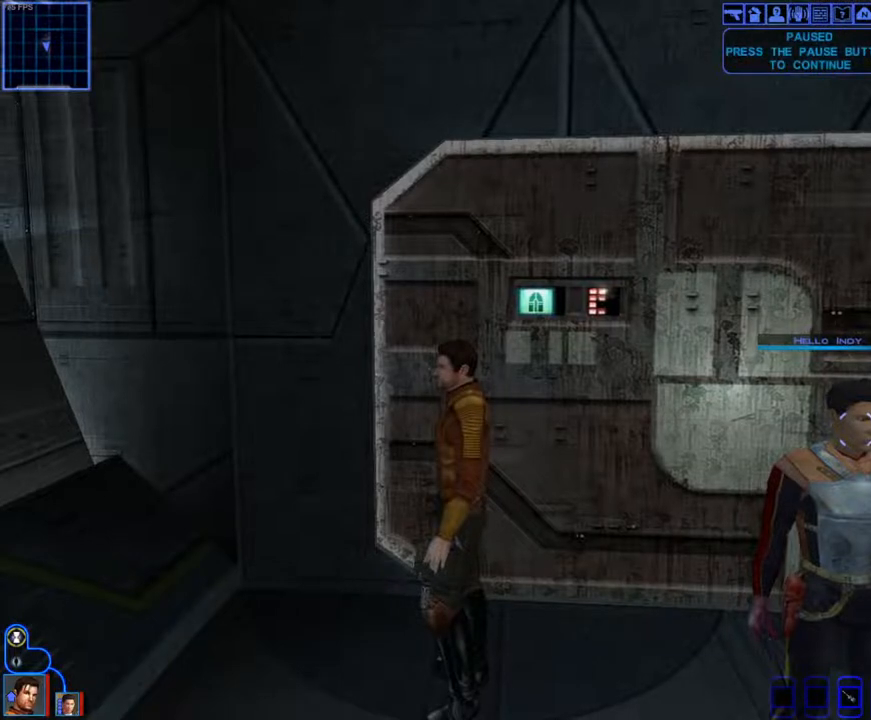
{"keys": [], "mouse": ["left", "right"], "events": []}
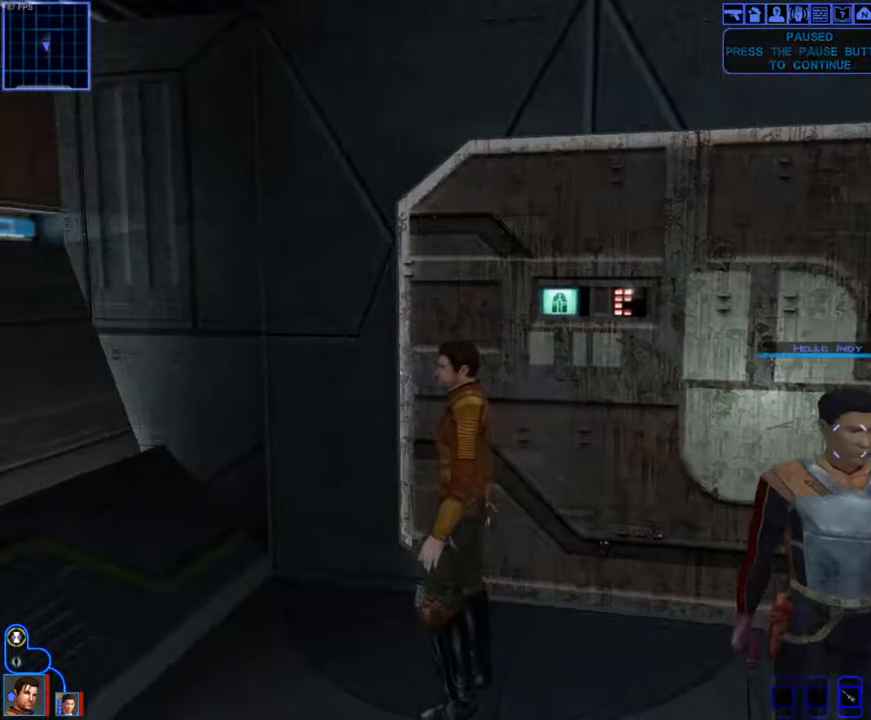
{"keys": ["w"], "mouse": ["left", "right"], "events": [[267, "space", "down"], [267, "w", "down"], [433, "space", "up"]]}
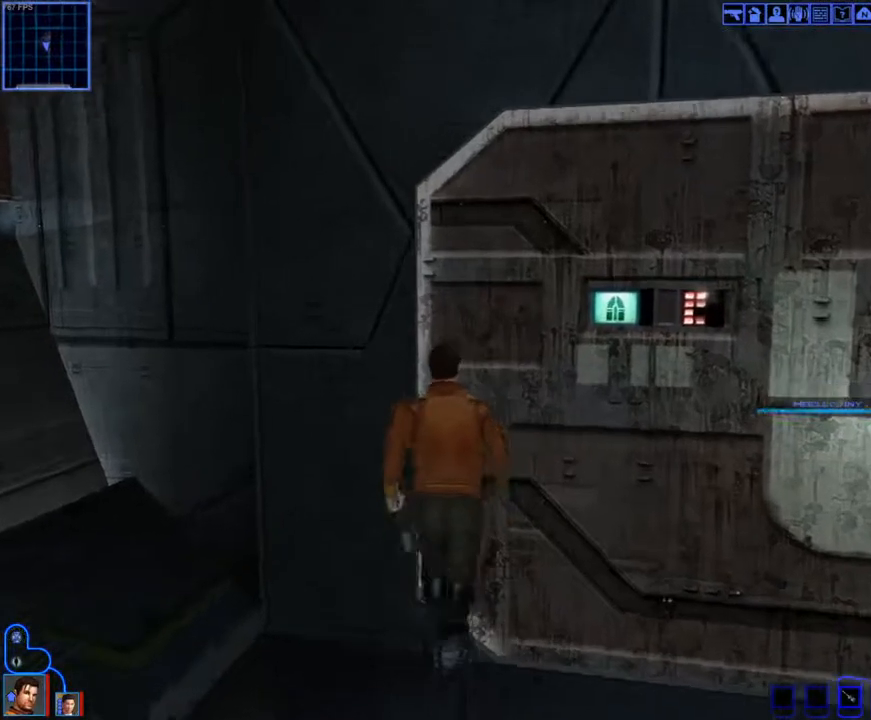
{"keys": ["b", "w"], "mouse": ["right"], "events": [[233, "b", "down"], [333, "mouse_left", "up"]]}
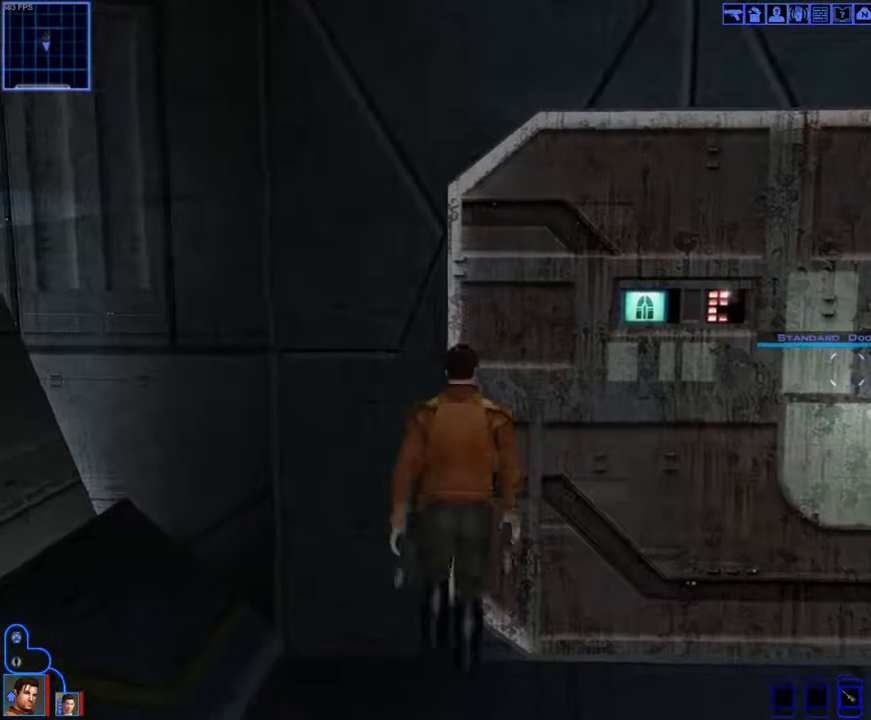
{"keys": ["b", "w"], "mouse": ["right"], "events": []}
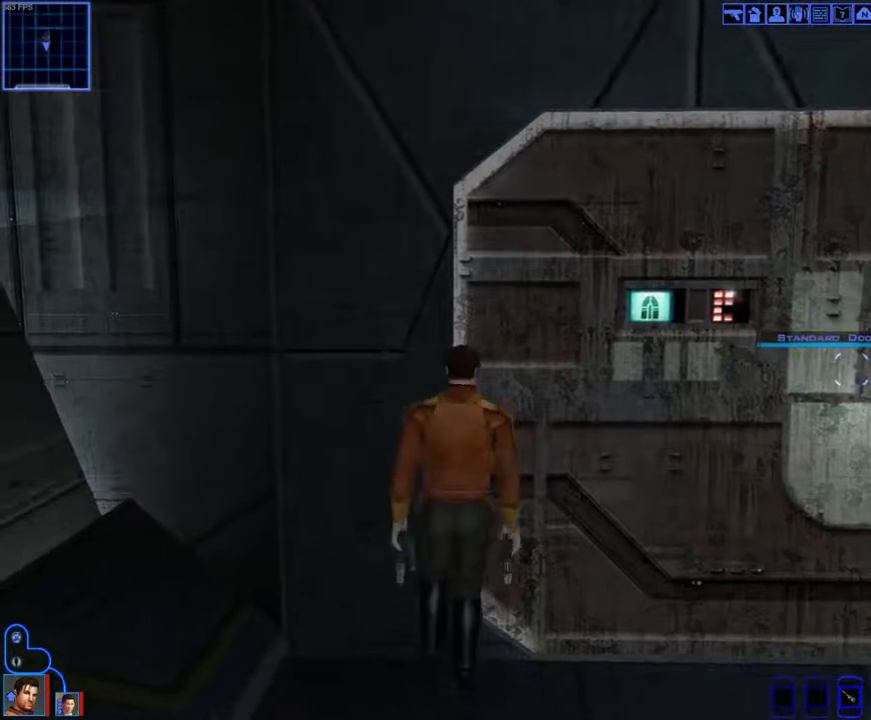
{"keys": ["b", "w"], "mouse": ["right"], "events": []}
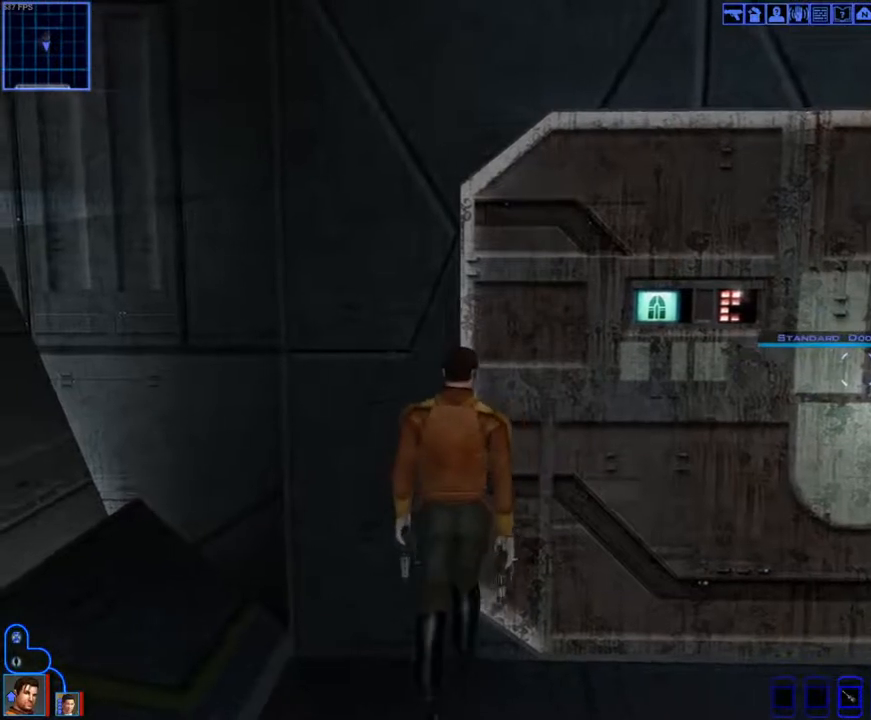
{"keys": ["b", "w"], "mouse": ["right"], "events": []}
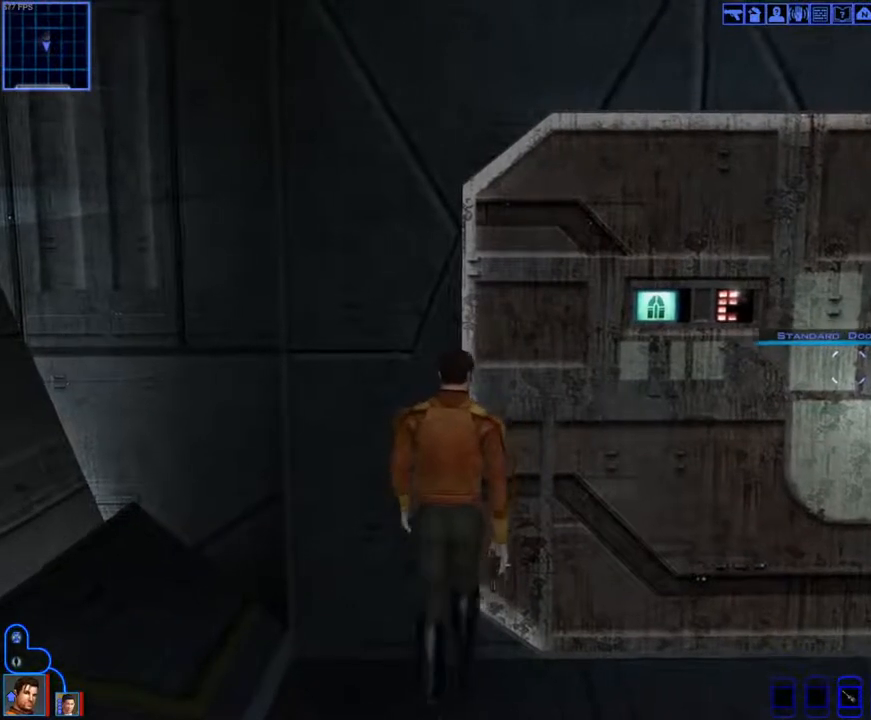
{"keys": ["b", "w"], "mouse": ["right"], "events": []}
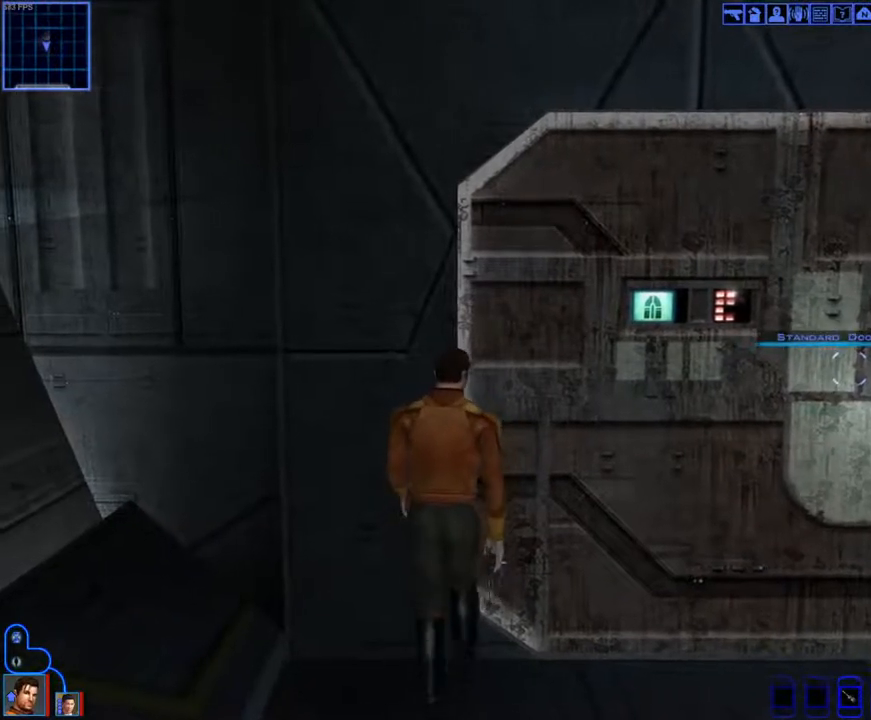
{"keys": ["b", "w"], "mouse": ["right"], "events": []}
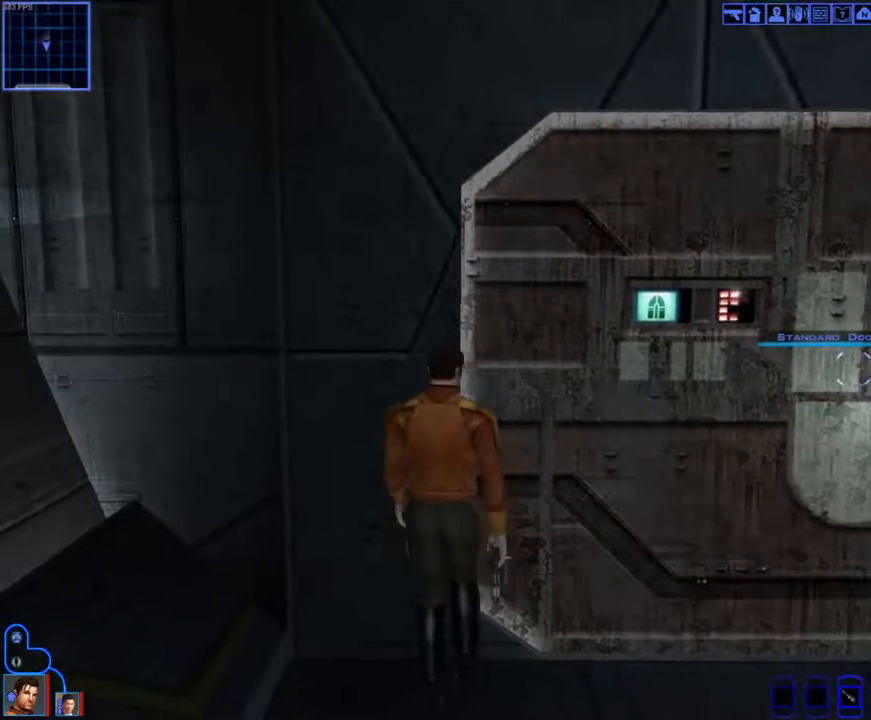
{"keys": ["b", "w"], "mouse": ["right"], "events": []}
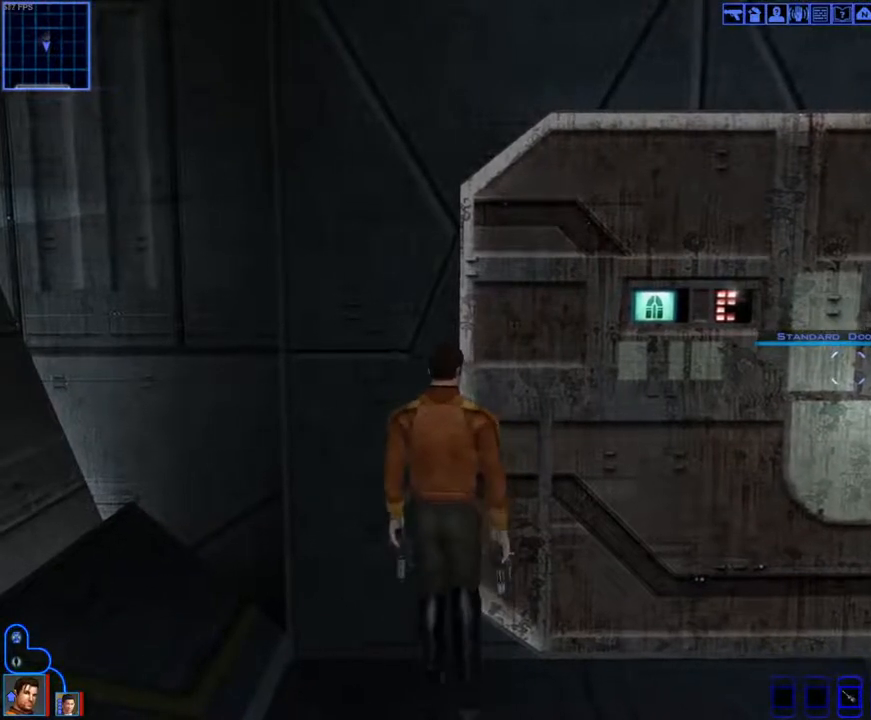
{"keys": ["b", "w"], "mouse": ["right"], "events": []}
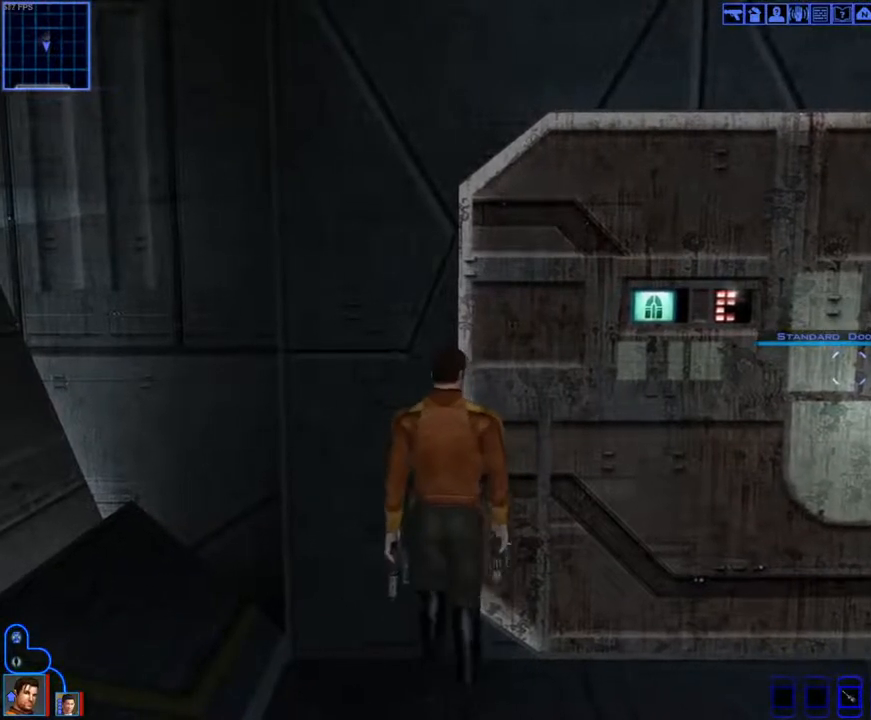
{"keys": ["b", "w"], "mouse": ["right"], "events": []}
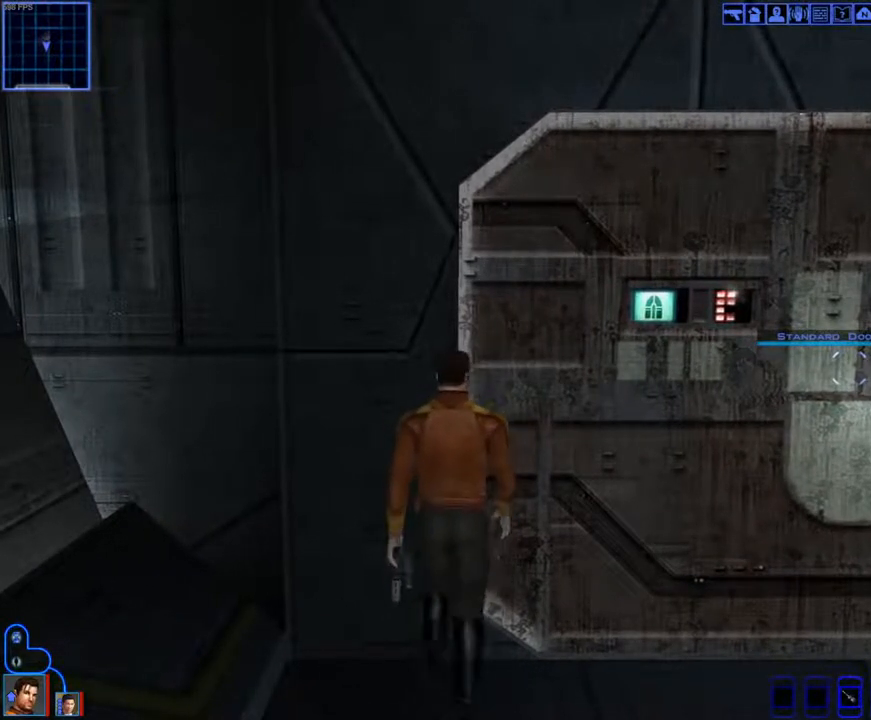
{"keys": ["b", "w"], "mouse": ["right"], "events": []}
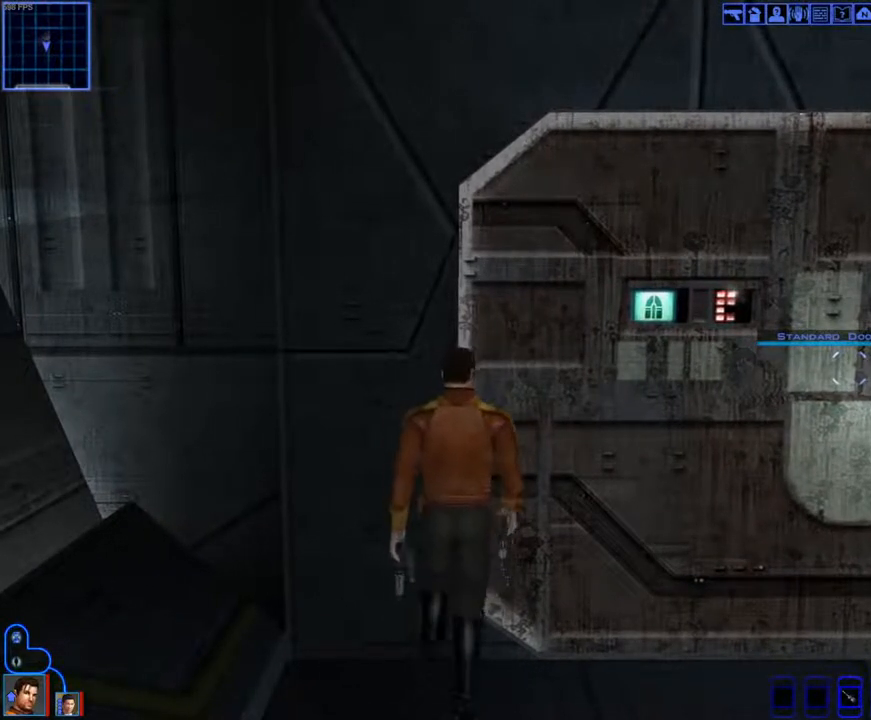
{"keys": ["b", "w"], "mouse": ["right"], "events": []}
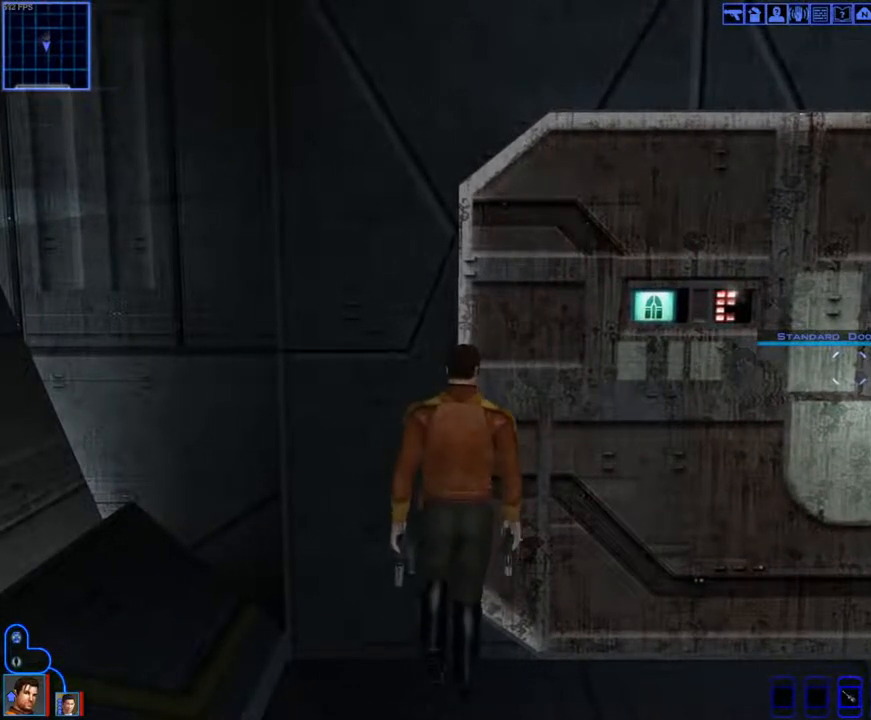
{"keys": ["b", "w"], "mouse": ["right"], "events": []}
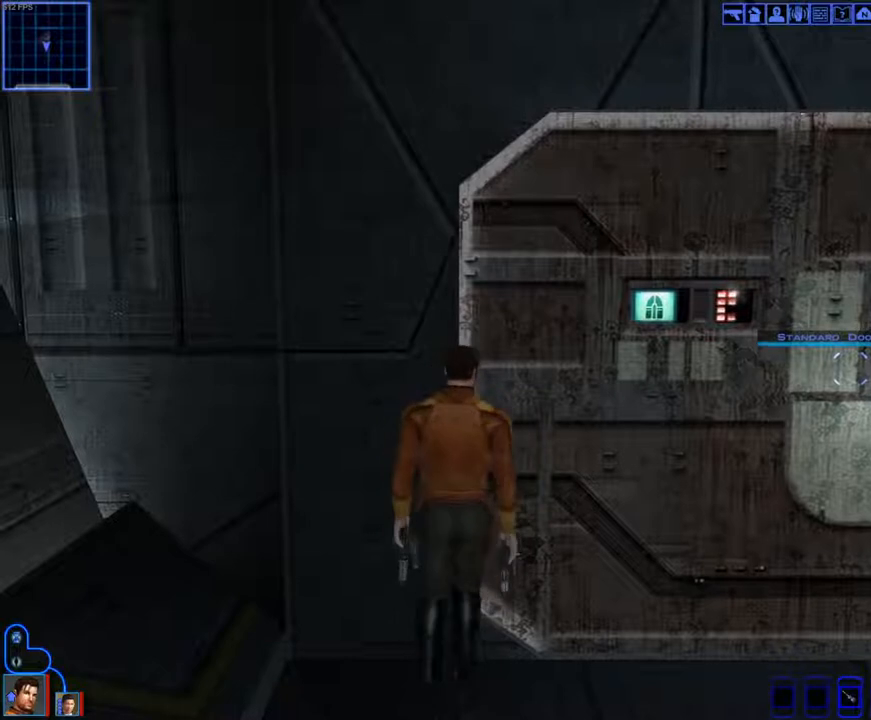
{"keys": ["b", "w"], "mouse": ["right"], "events": []}
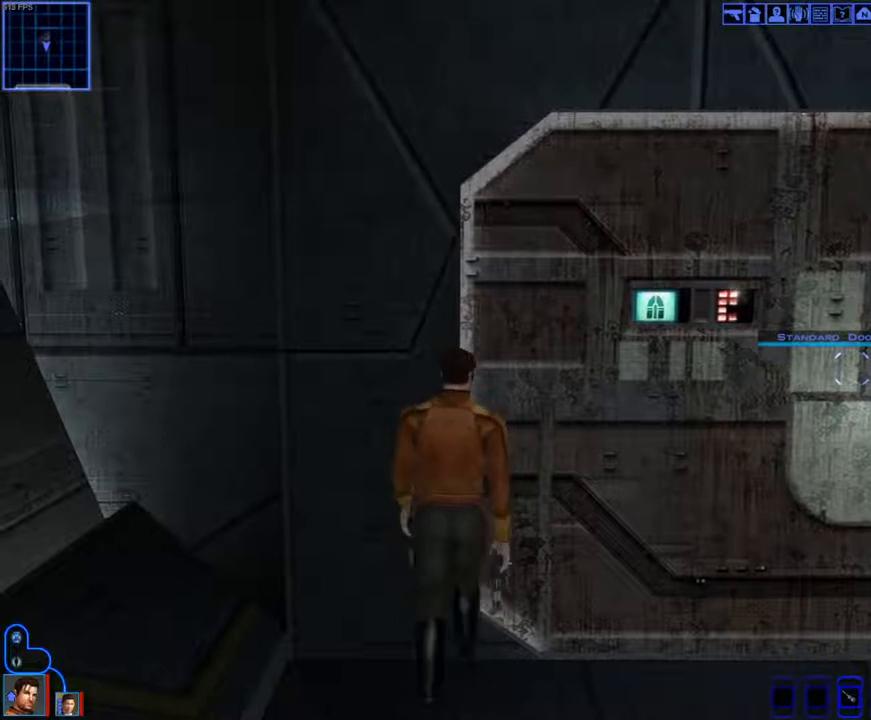
{"keys": ["b", "w"], "mouse": ["right"], "events": []}
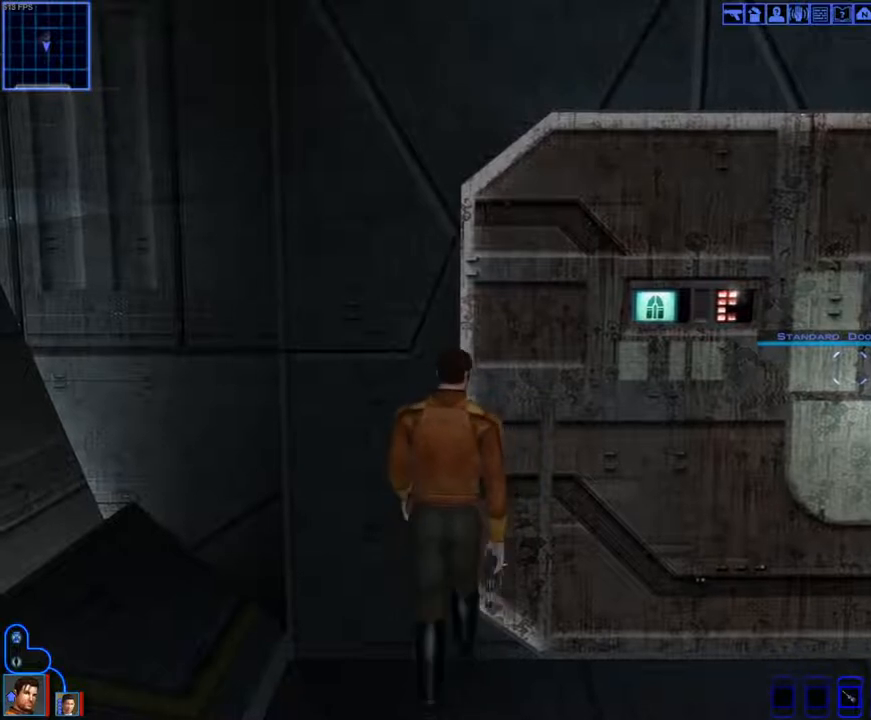
{"keys": ["b", "w"], "mouse": ["right"], "events": []}
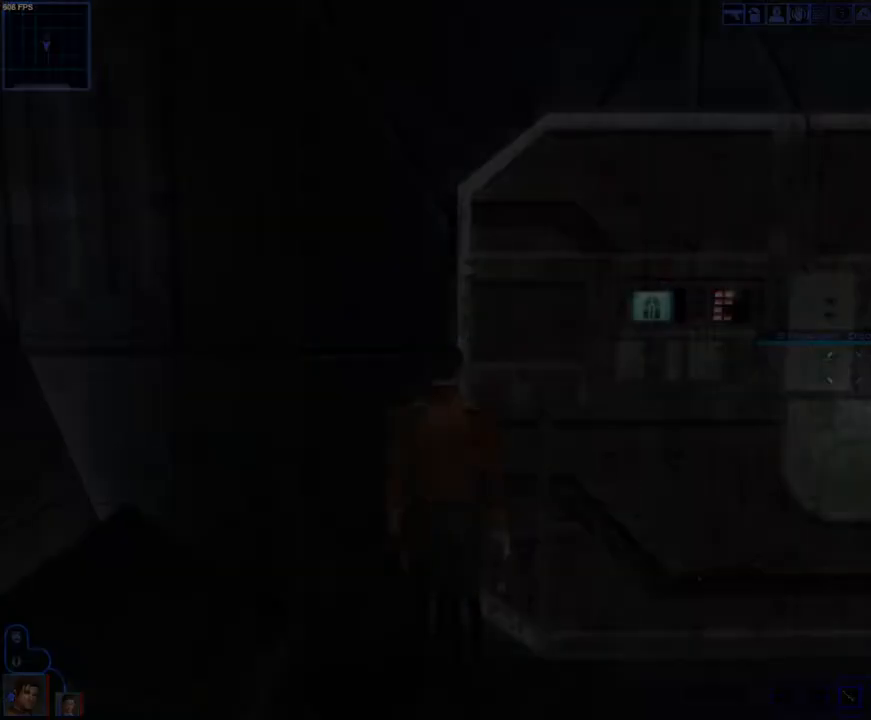
{"keys": [], "mouse": [], "events": [[200, "mouse_right", "up"], [300, "b", "up"], [300, "w", "up"]]}
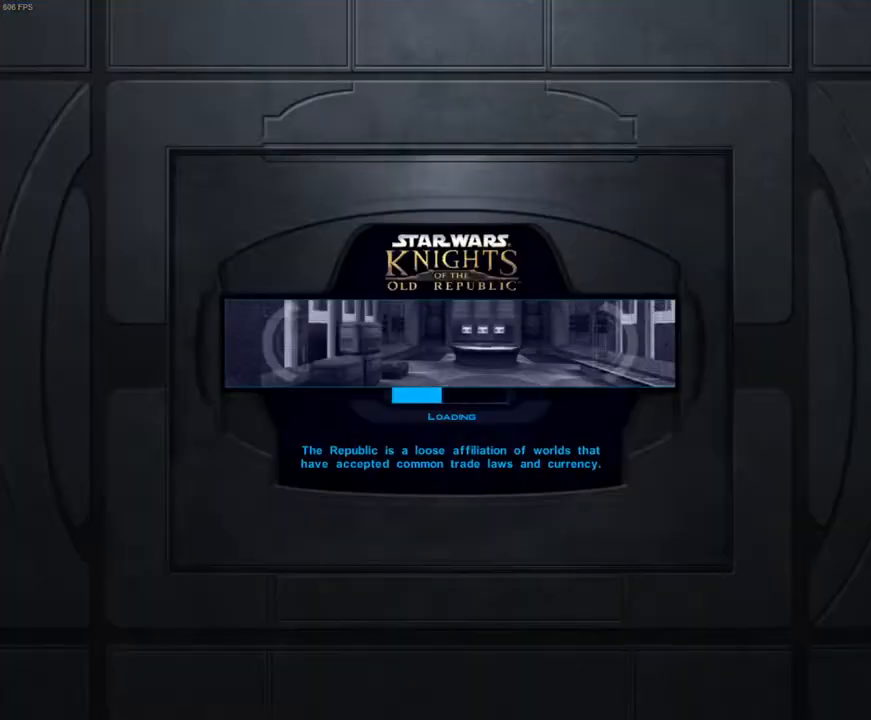
{"keys": [], "mouse": ["left"], "events": [[467, "mouse_left", "down"]]}
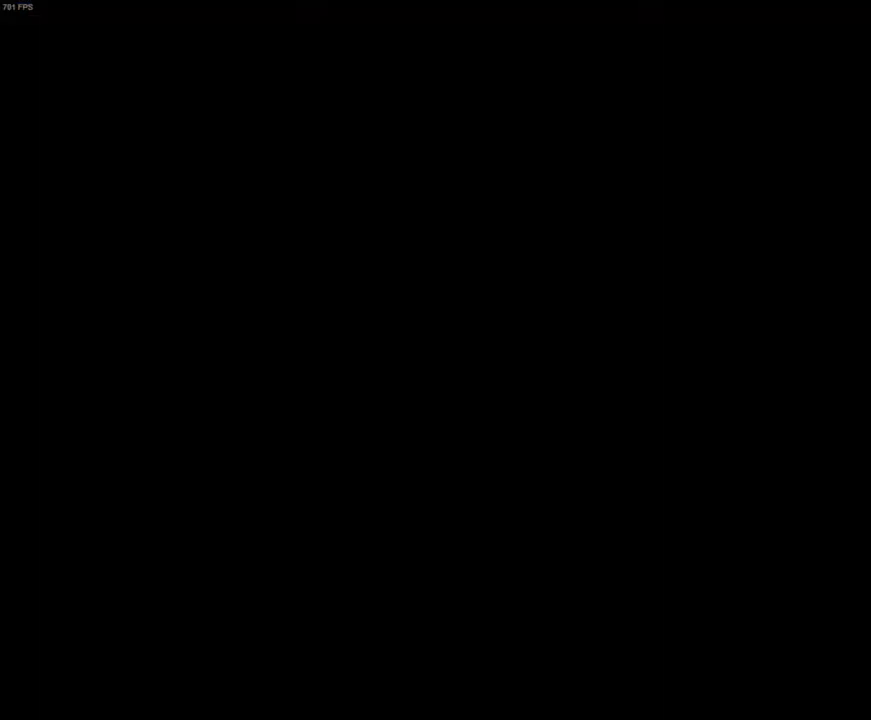
{"keys": [], "mouse": [], "events": [[33, "mouse_left", "up"]]}
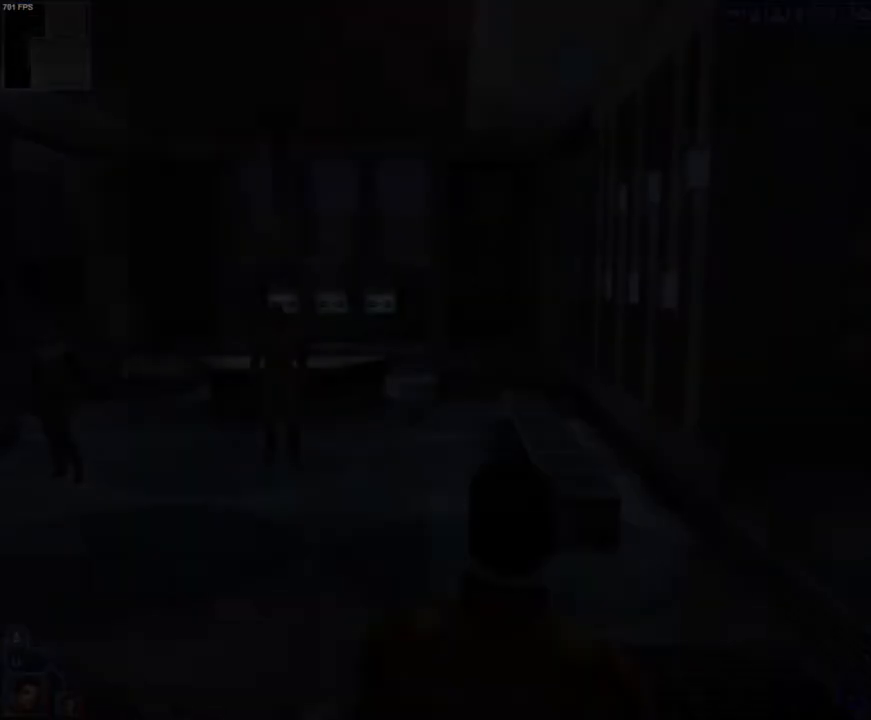
{"keys": [], "mouse": ["left"], "events": [[300, "mouse_left", "down"], [400, "mouse_left", "up"], [433, "mouse_left", "down"]]}
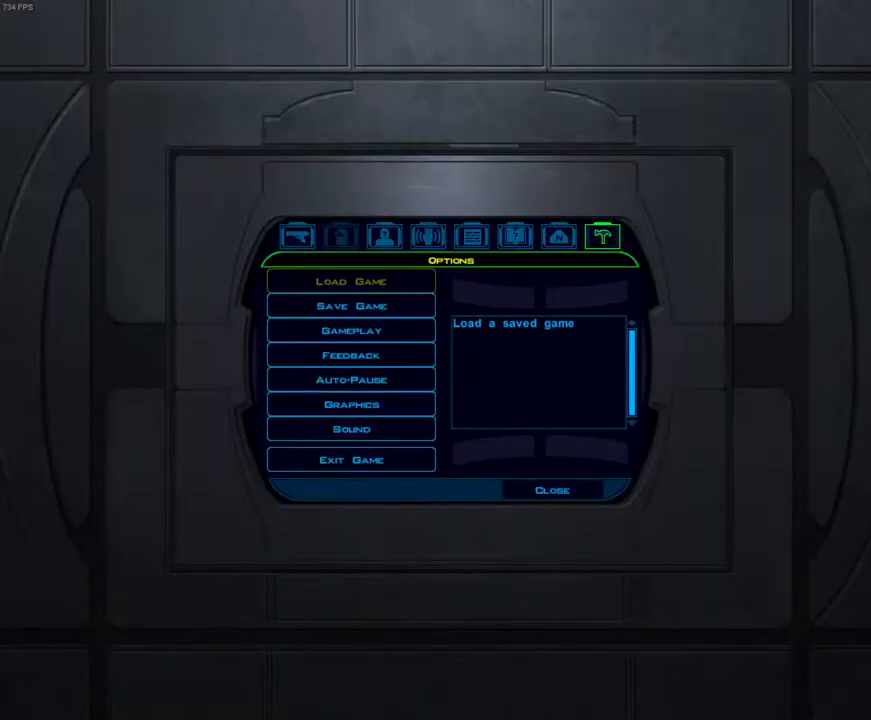
{"keys": [], "mouse": [], "events": [[33, "mouse_left", "up"]]}
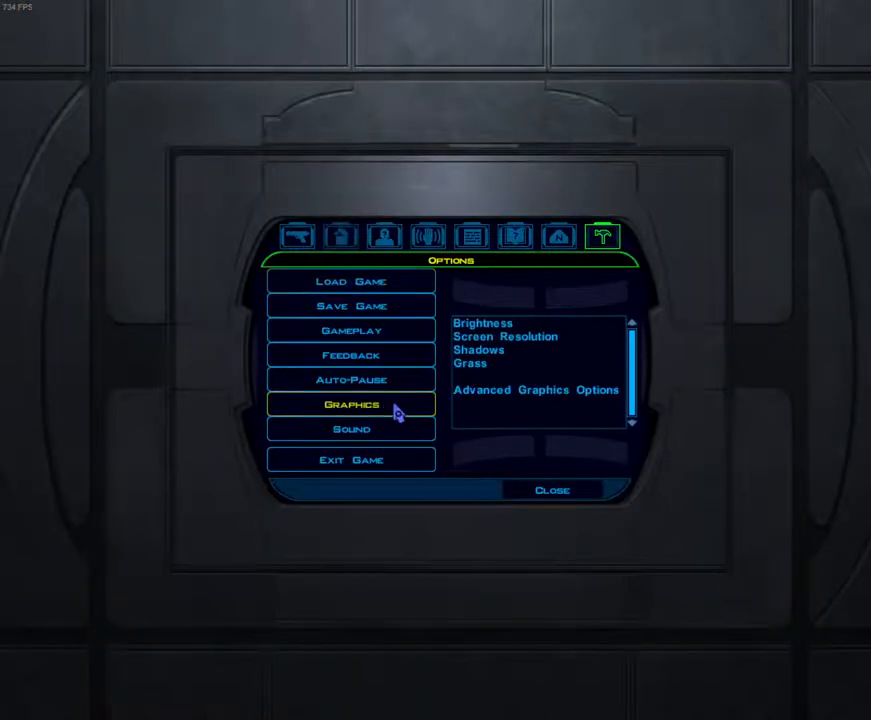
{"keys": [], "mouse": [], "events": []}
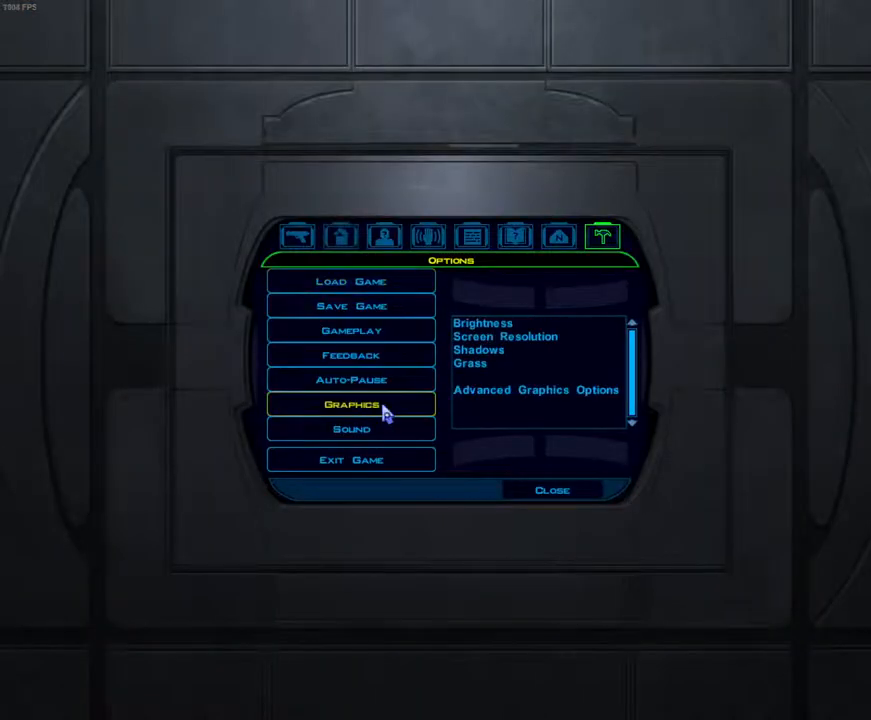
{"keys": [], "mouse": [], "events": [[33, "mouse_left", "down"], [67, "mouse_left", "up"]]}
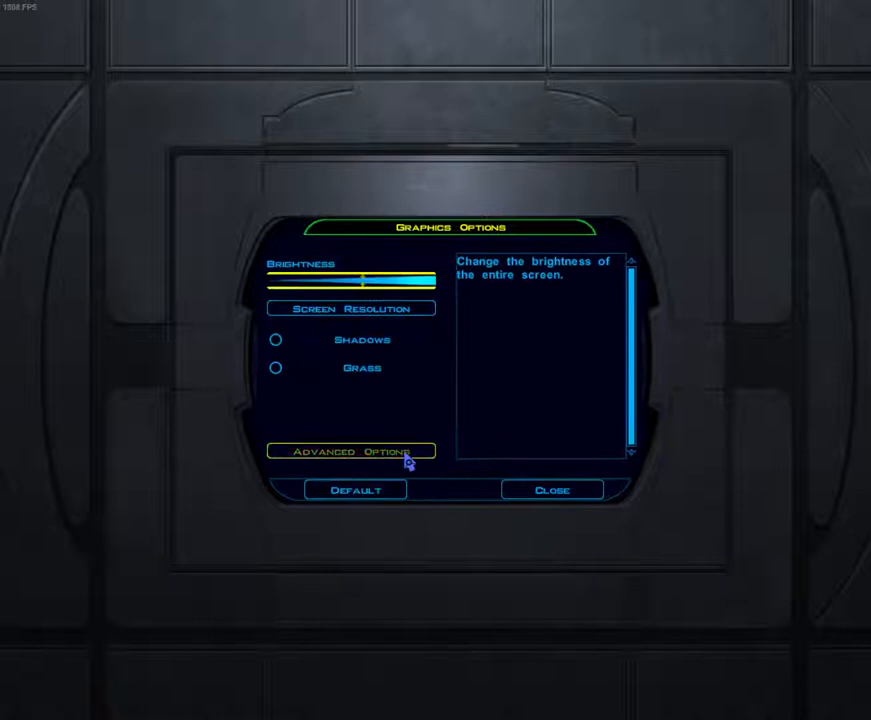
{"keys": [], "mouse": [], "events": [[67, "mouse_left", "down"], [133, "mouse_left", "up"]]}
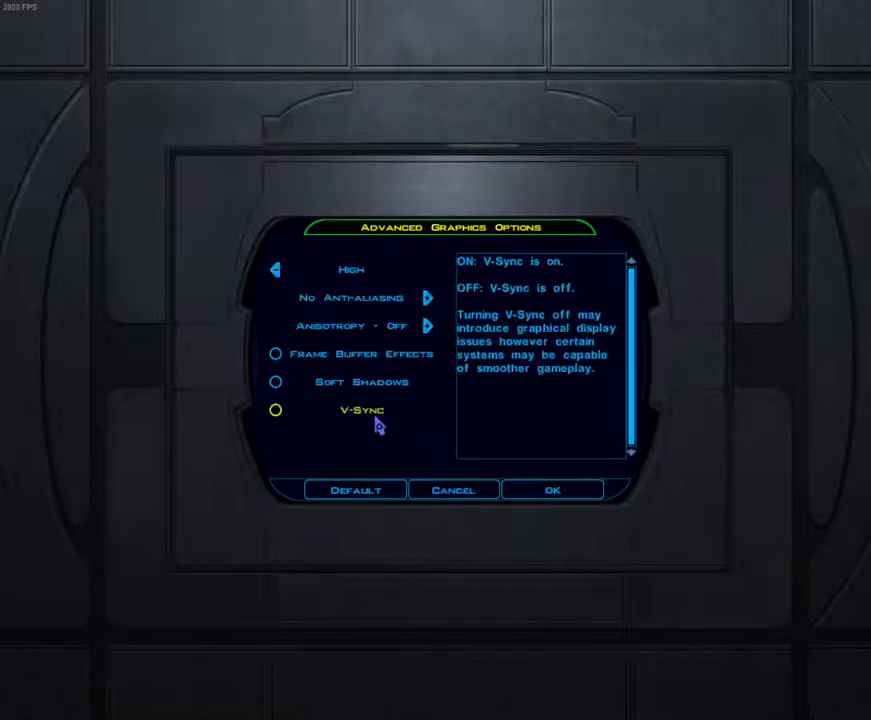
{"keys": [], "mouse": [], "events": [[200, "mouse_left", "down"], [233, "mouse_left", "up"]]}